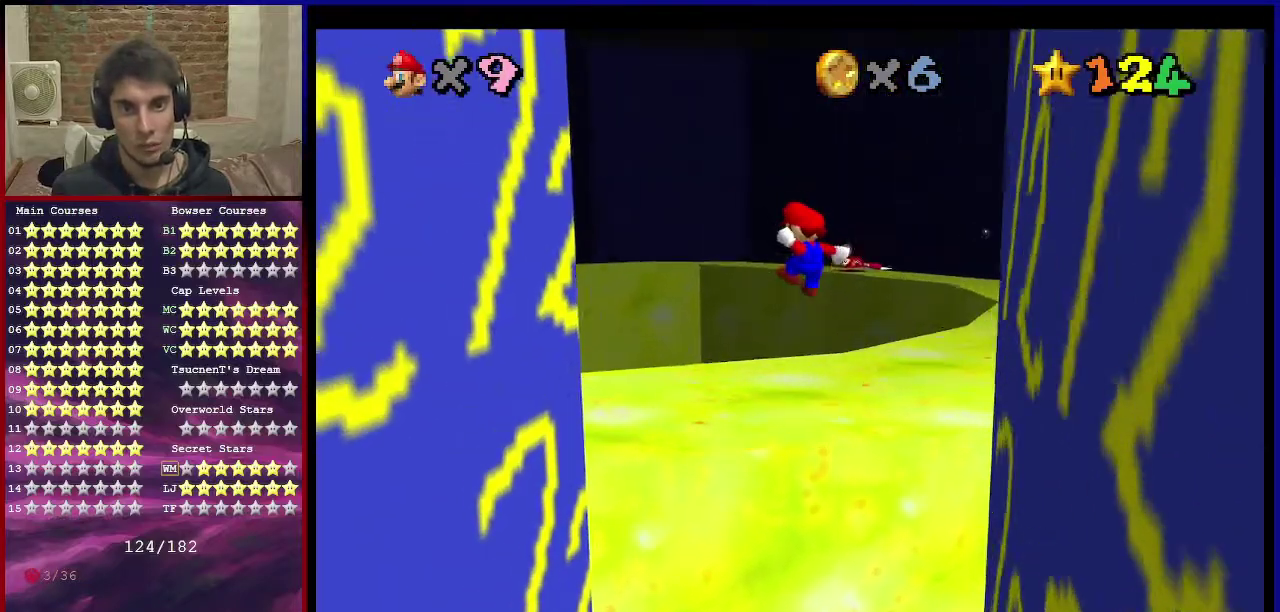
Gameplay with a controller (Nintendo layout); each line is a JSON object with the inputs held at the frame after it (dt_ms = milliseconds from this image to that frame). "events" lists button and stick changes between this image and that frame as [ms after this image, input, new state], when the widget could be followed in between. Not read: L3 R3.
{"dt_ms": 501, "buttons": ["A"], "left_stick": "up", "events": [[334, "left_stick", "up"]]}
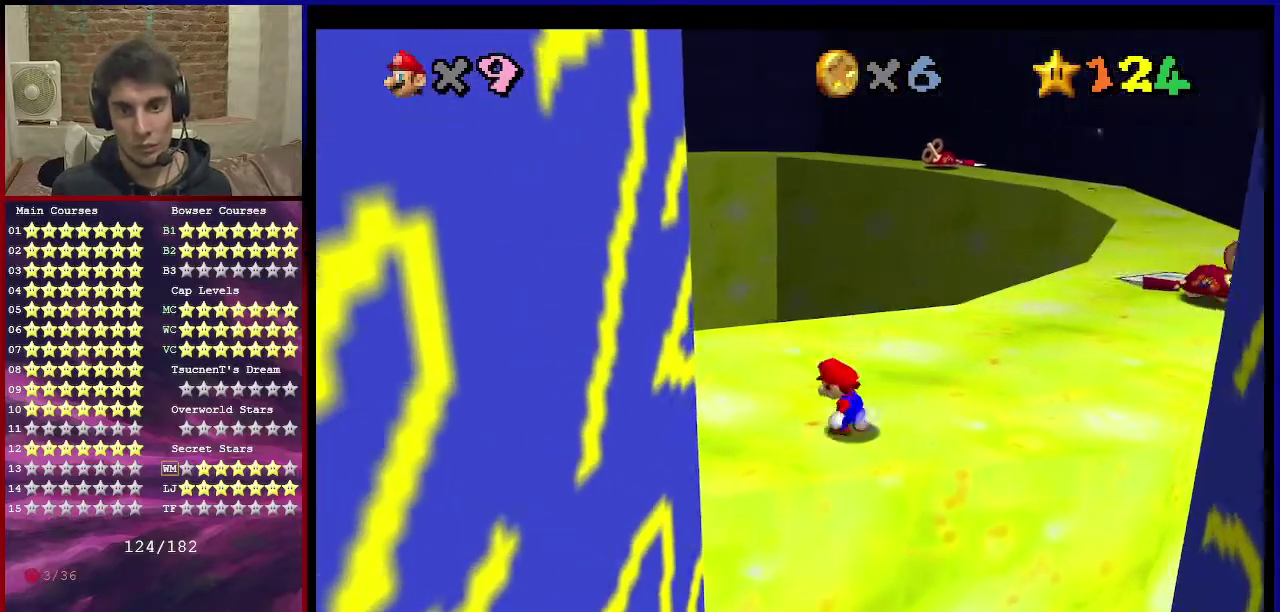
{"dt_ms": 701, "buttons": ["A", "Z"], "left_stick": "up-right", "events": [[33, "A", "up"], [133, "left_stick", "up-right"], [634, "Z", "down"], [667, "A", "down"]]}
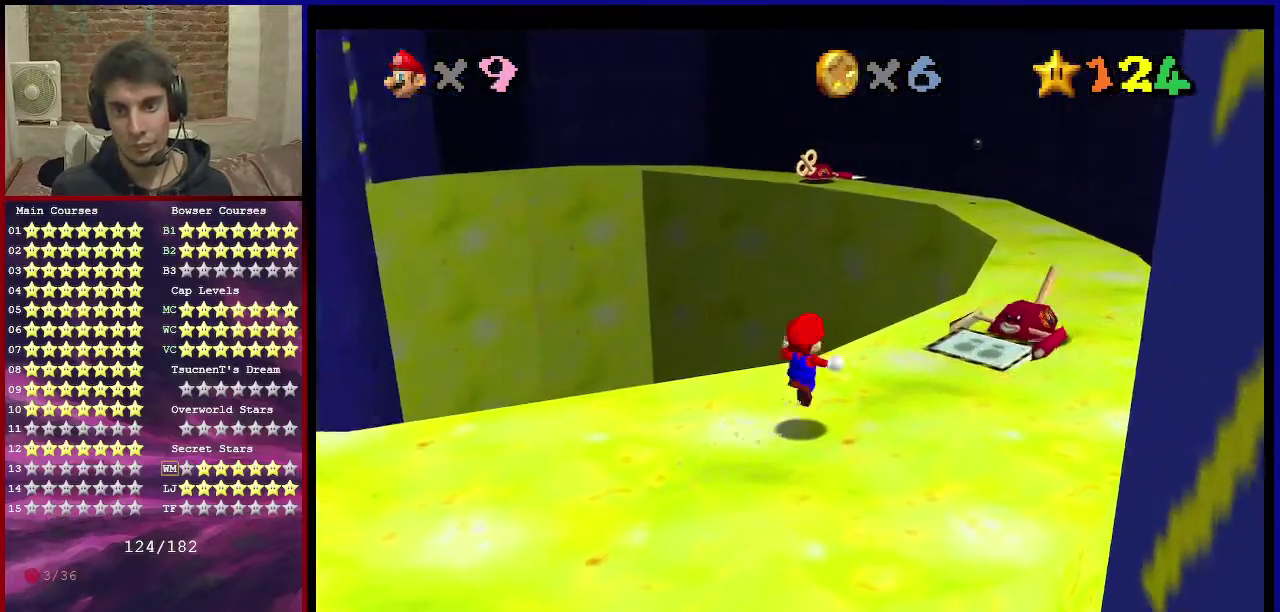
{"dt_ms": 300, "buttons": ["Z"], "left_stick": "up-right", "events": [[166, "A", "up"]]}
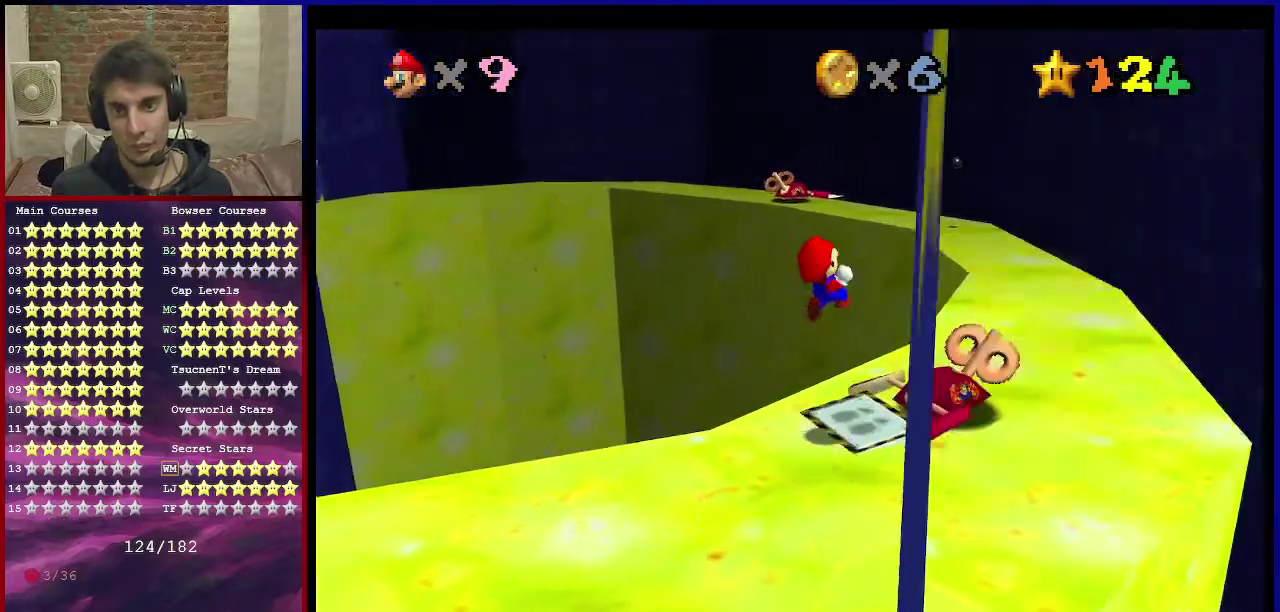
{"dt_ms": 500, "buttons": ["Z"], "left_stick": "up-right", "events": []}
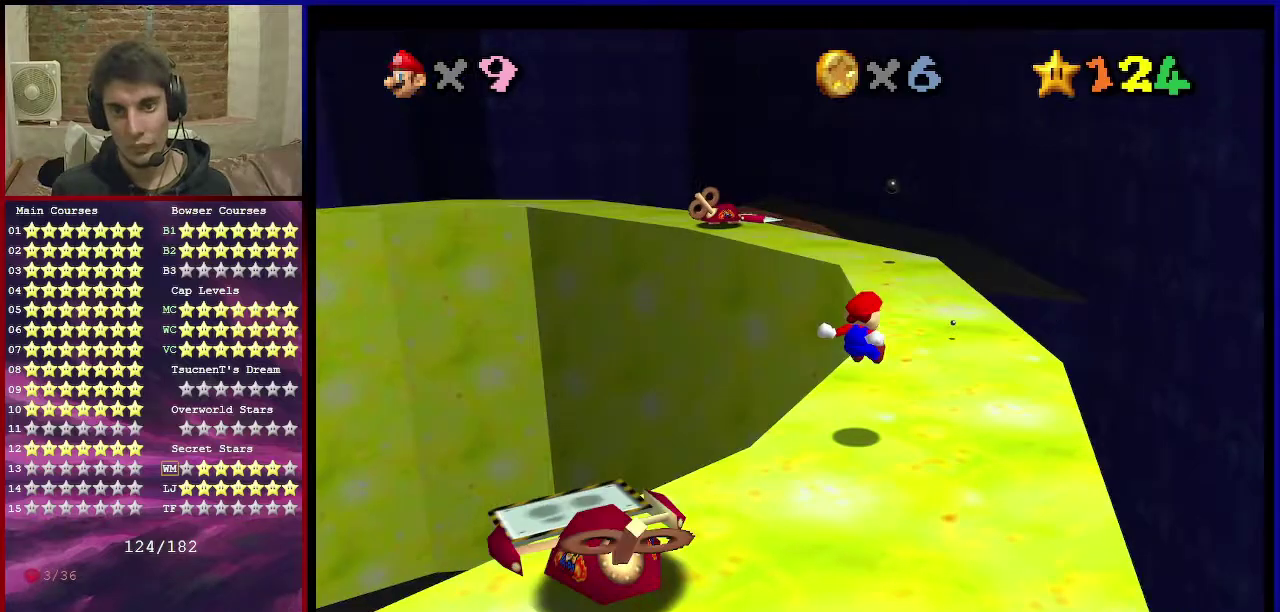
{"dt_ms": 501, "buttons": [], "left_stick": "up-right", "events": [[100, "C_RIGHT", "down"], [167, "Z", "up"], [201, "C_RIGHT", "up"]]}